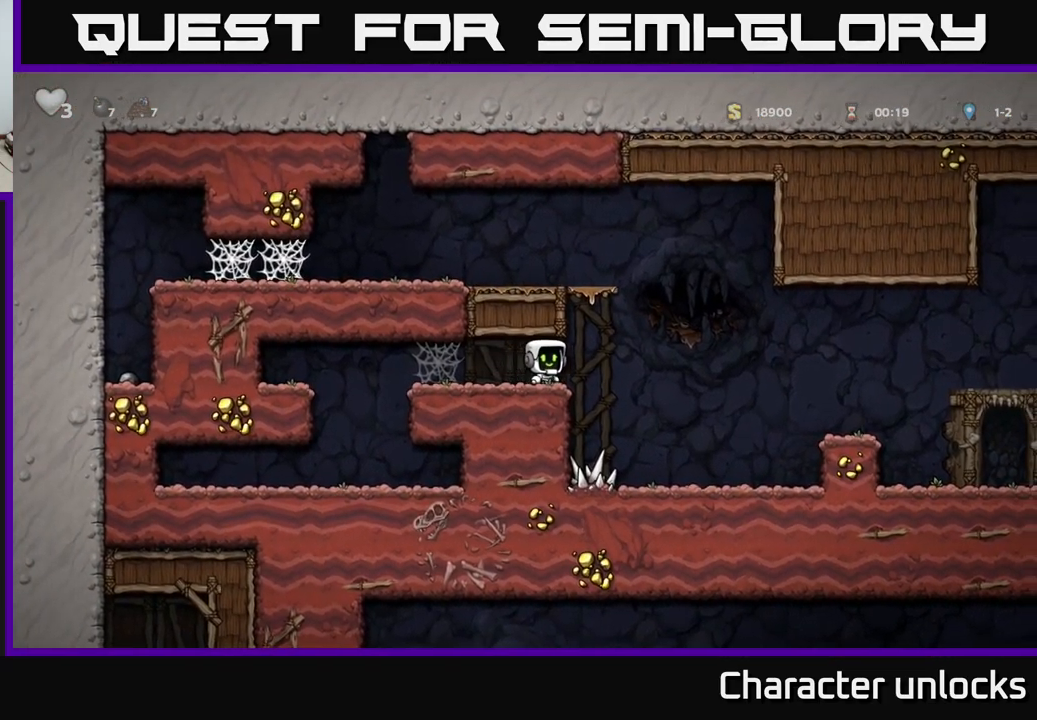
Gameplay with a controller (Xbox layout); each line is a JSON object with the inputs held at the frame after it. "events" lists button and stick changes between this image and that frame as [ms after this image, input, new state], when the widget could be followed in between. Not read: right_stick.
{"buttons": ["A", "DPAD_RIGHT"], "left_stick": "center", "events": [[350, "DPAD_RIGHT", "down"], [500, "A", "down"]]}
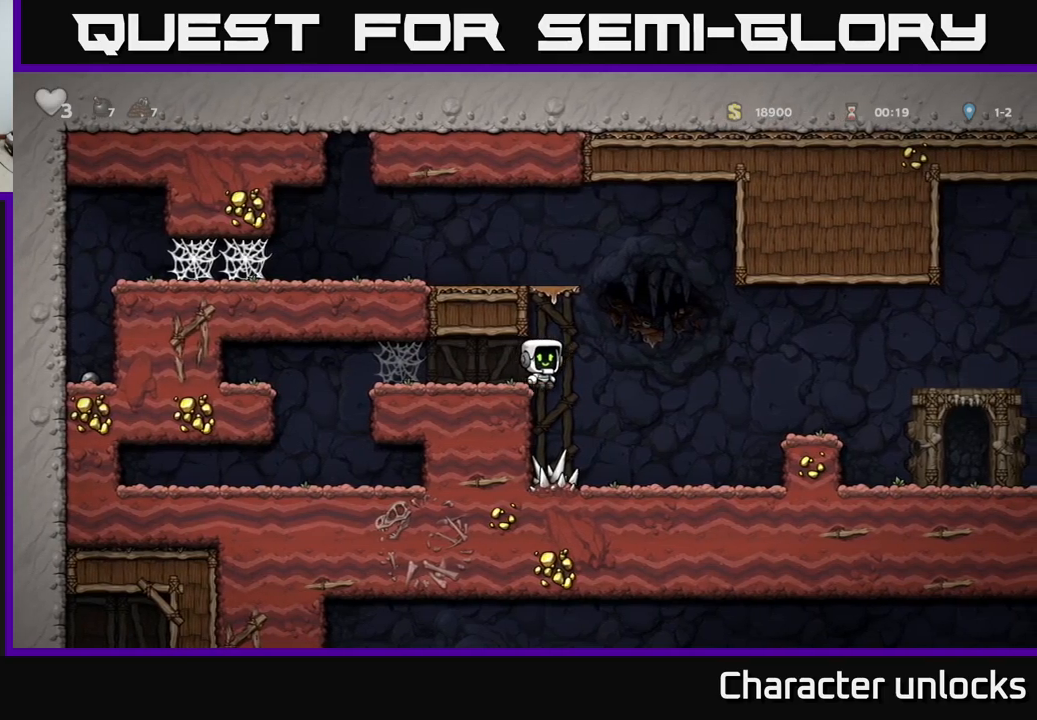
{"buttons": ["DPAD_LEFT"], "left_stick": "center", "events": [[34, "DPAD_RIGHT", "up"], [67, "DPAD_LEFT", "down"], [167, "A", "up"], [350, "A", "down"], [467, "A", "up"]]}
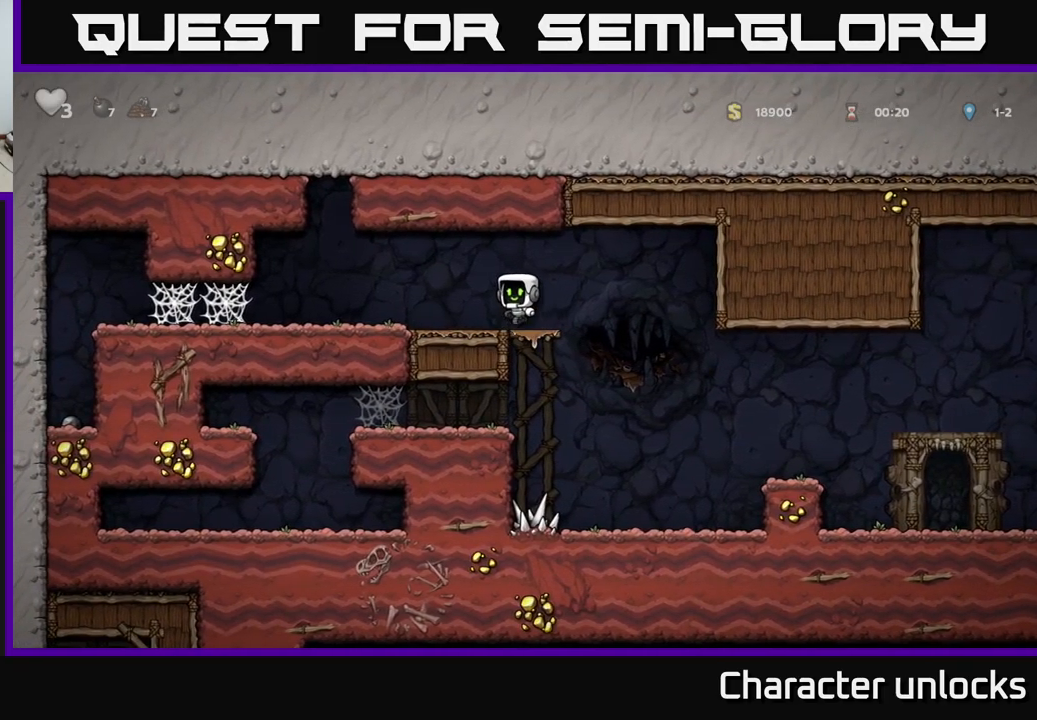
{"buttons": ["DPAD_LEFT"], "left_stick": "center", "events": []}
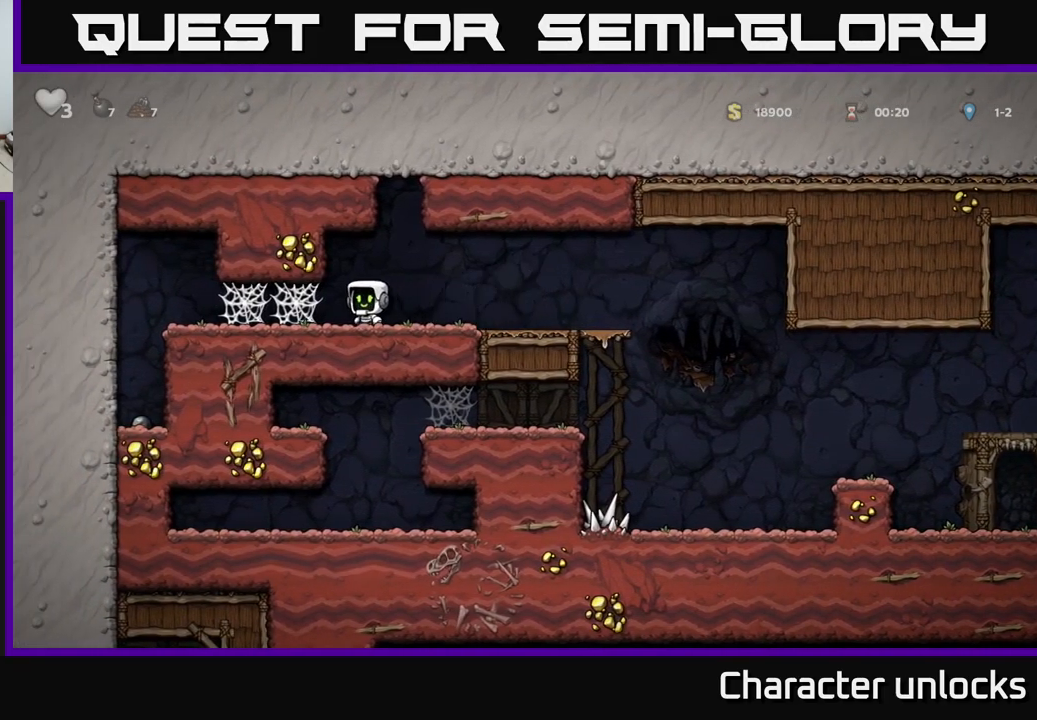
{"buttons": ["DPAD_LEFT"], "left_stick": "center", "events": [[100, "A", "down"], [150, "A", "up"], [250, "A", "down"], [284, "A", "up"], [367, "A", "down"], [417, "A", "up"]]}
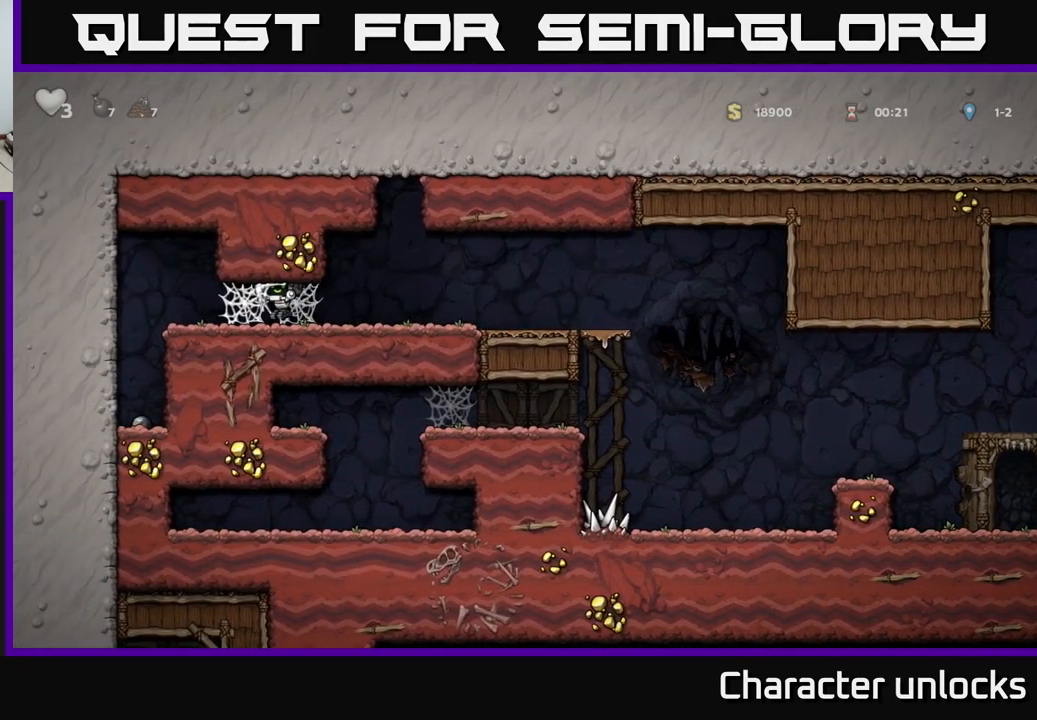
{"buttons": ["DPAD_LEFT"], "left_stick": "center", "events": [[34, "A", "down"], [100, "A", "up"], [167, "A", "down"], [234, "A", "up"], [317, "A", "down"], [367, "A", "up"]]}
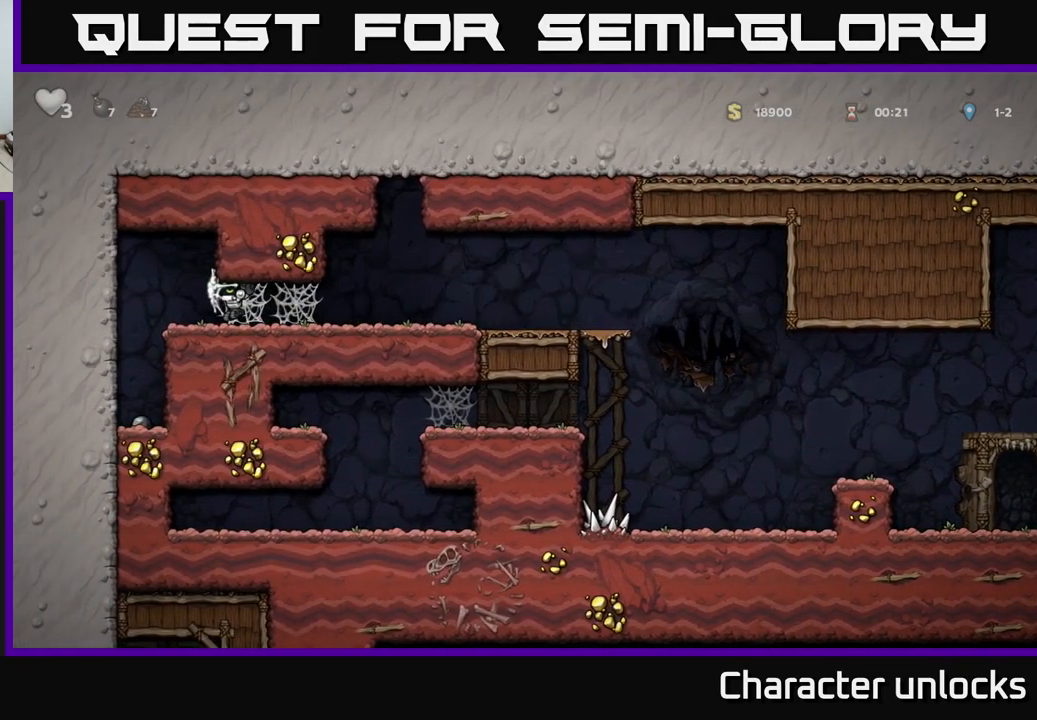
{"buttons": ["DPAD_RIGHT"], "left_stick": "center", "events": [[467, "DPAD_LEFT", "up"], [500, "DPAD_RIGHT", "down"]]}
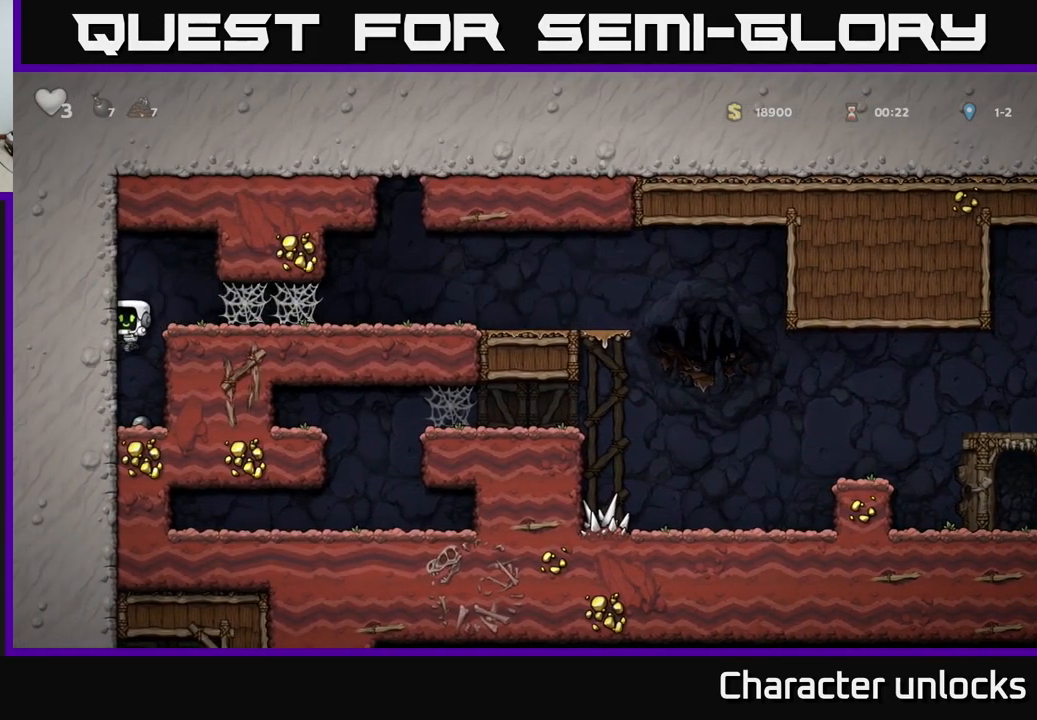
{"buttons": ["DPAD_DOWN"], "left_stick": "center", "events": [[67, "DPAD_DOWN", "down"], [117, "DPAD_RIGHT", "up"], [250, "X", "down"], [350, "X", "up"]]}
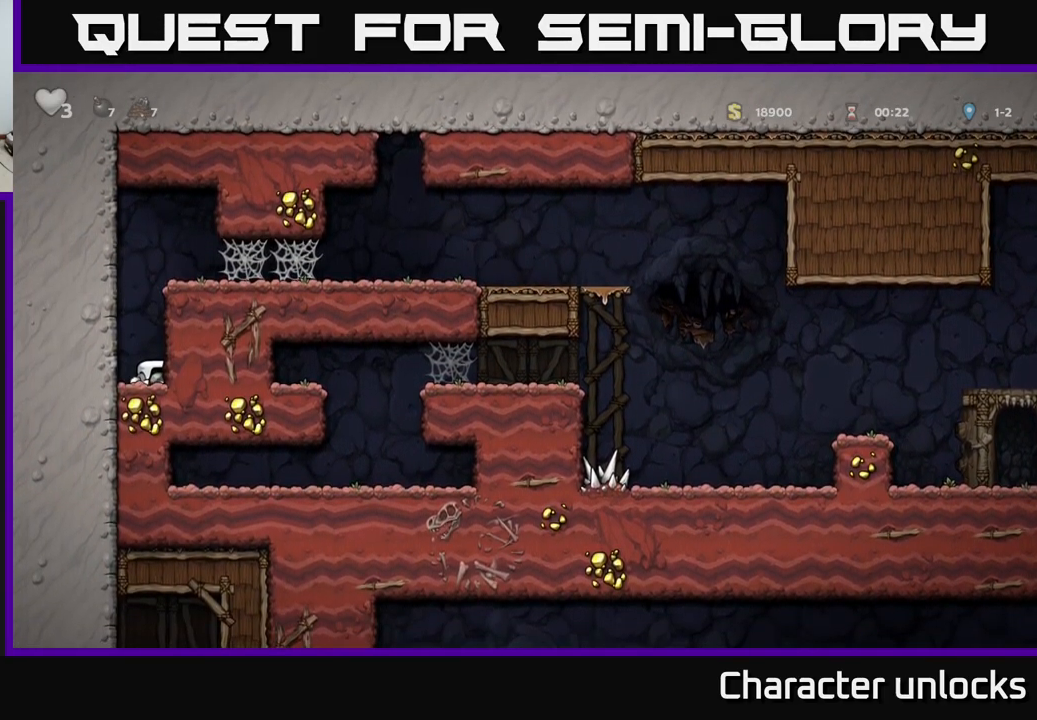
{"buttons": ["DPAD_DOWN"], "left_stick": "center", "events": []}
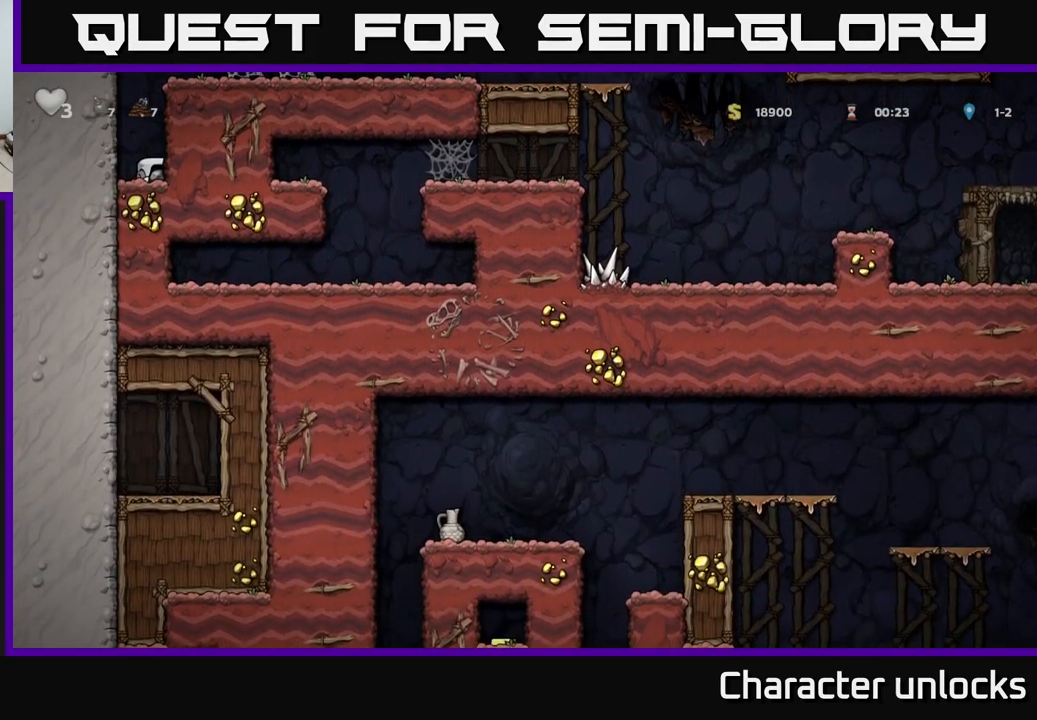
{"buttons": ["A", "DPAD_RIGHT"], "left_stick": "center", "events": [[50, "DPAD_DOWN", "up"], [67, "A", "down"], [150, "DPAD_RIGHT", "down"], [250, "A", "up"], [400, "A", "down"]]}
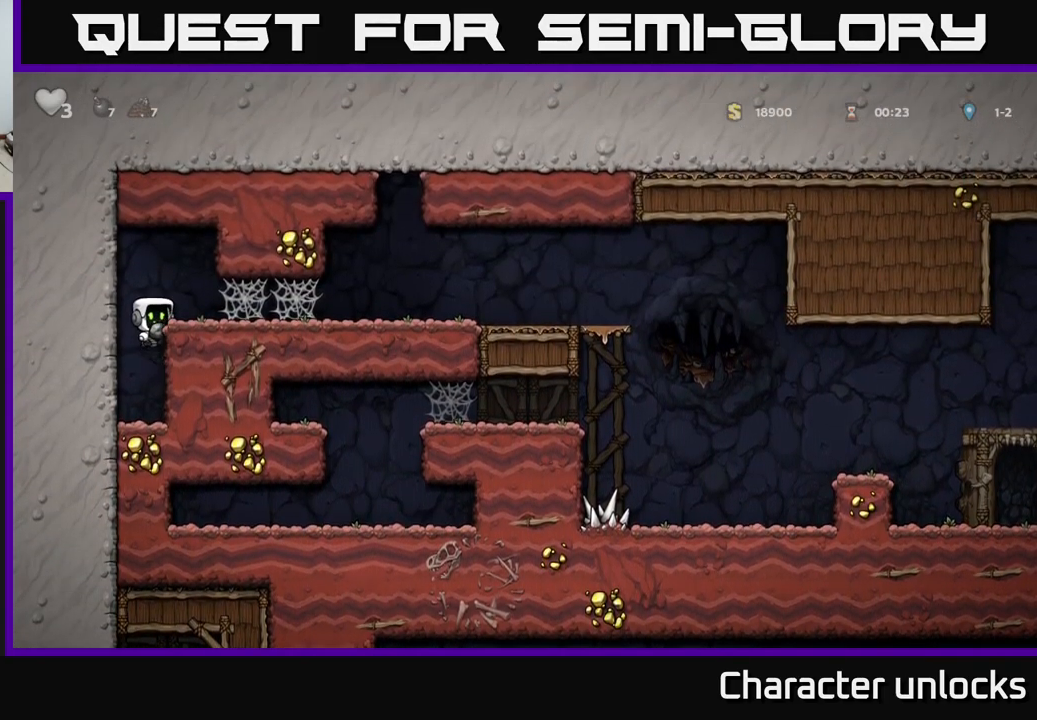
{"buttons": ["DPAD_RIGHT"], "left_stick": "center", "events": [[17, "A", "up"], [234, "A", "down"], [284, "A", "up"], [384, "A", "down"], [450, "A", "up"]]}
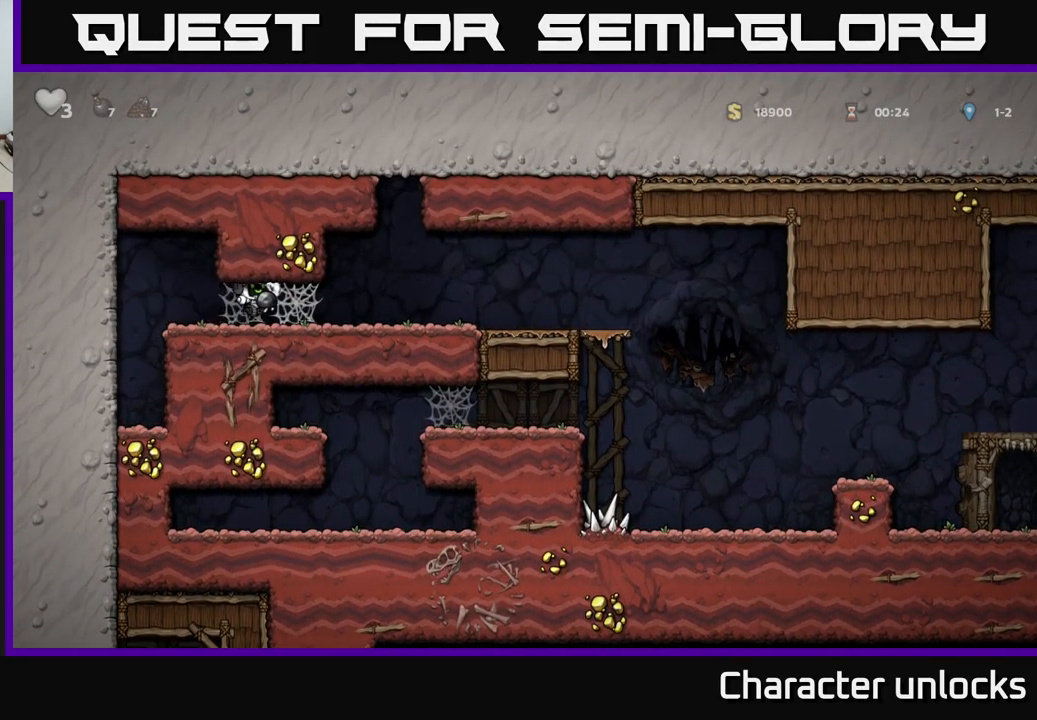
{"buttons": ["DPAD_RIGHT"], "left_stick": "center", "events": [[17, "A", "down"], [84, "A", "up"], [167, "A", "down"], [201, "A", "up"], [317, "A", "down"], [351, "A", "up"]]}
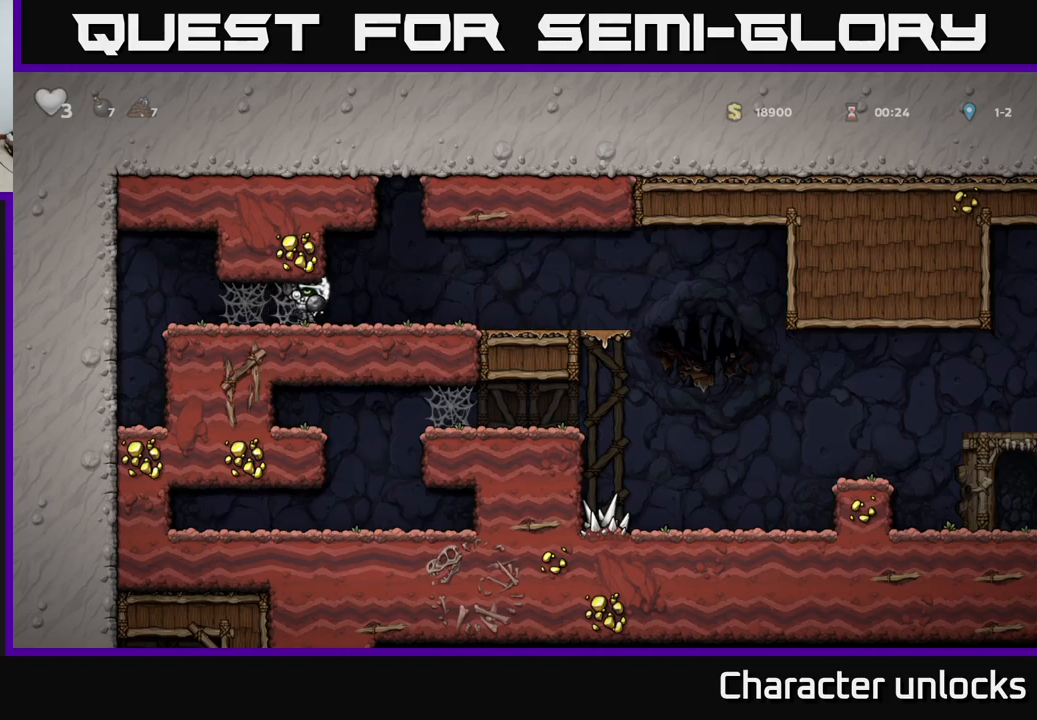
{"buttons": ["DPAD_RIGHT"], "left_stick": "center", "events": []}
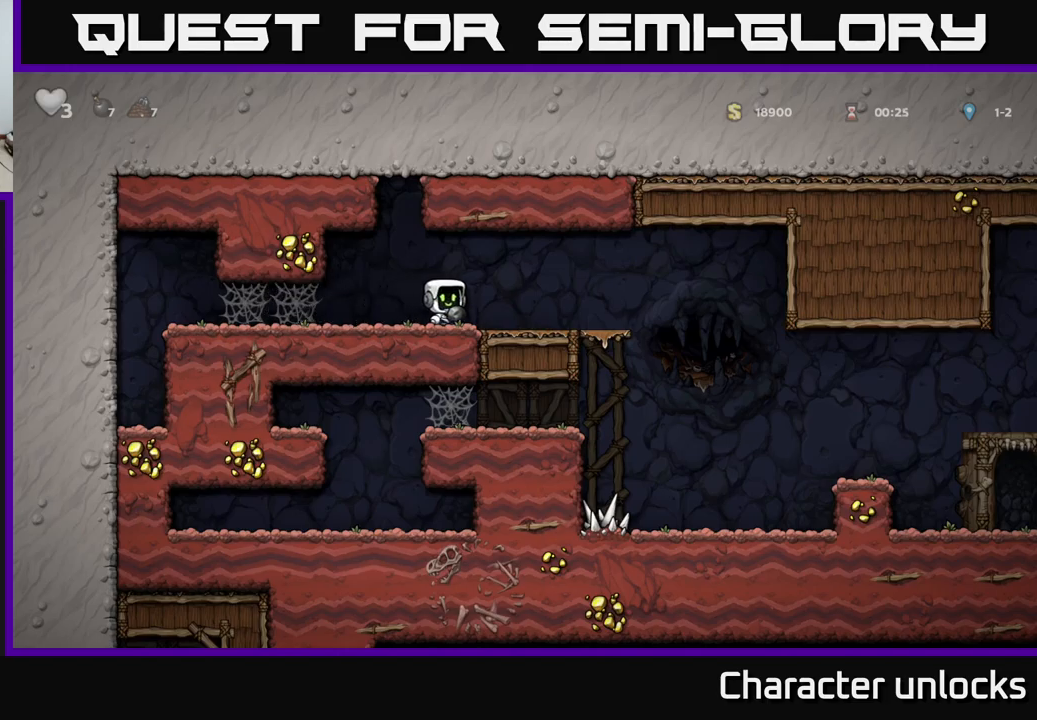
{"buttons": ["DPAD_RIGHT"], "left_stick": "center", "events": []}
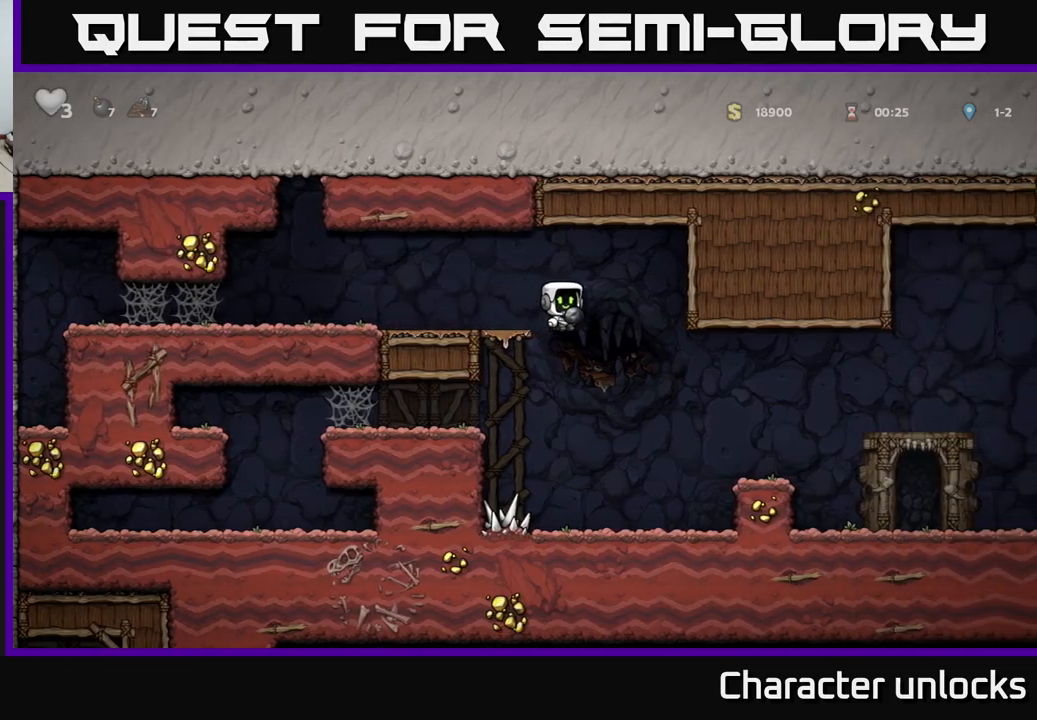
{"buttons": ["DPAD_RIGHT"], "left_stick": "center", "events": []}
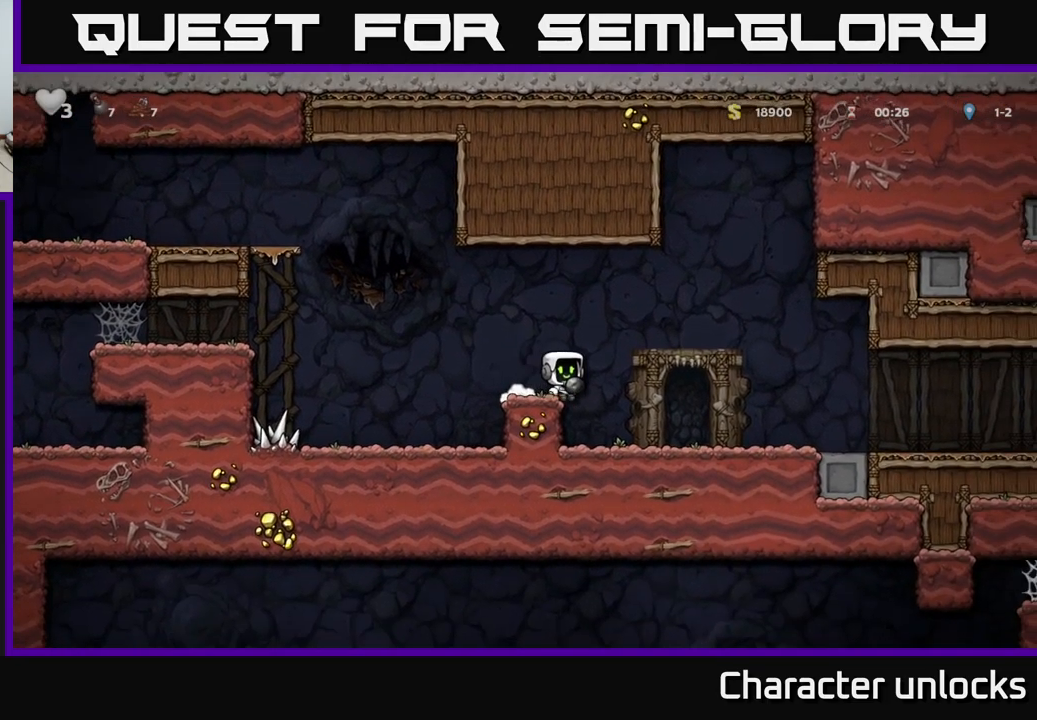
{"buttons": ["DPAD_RIGHT"], "left_stick": "center", "events": []}
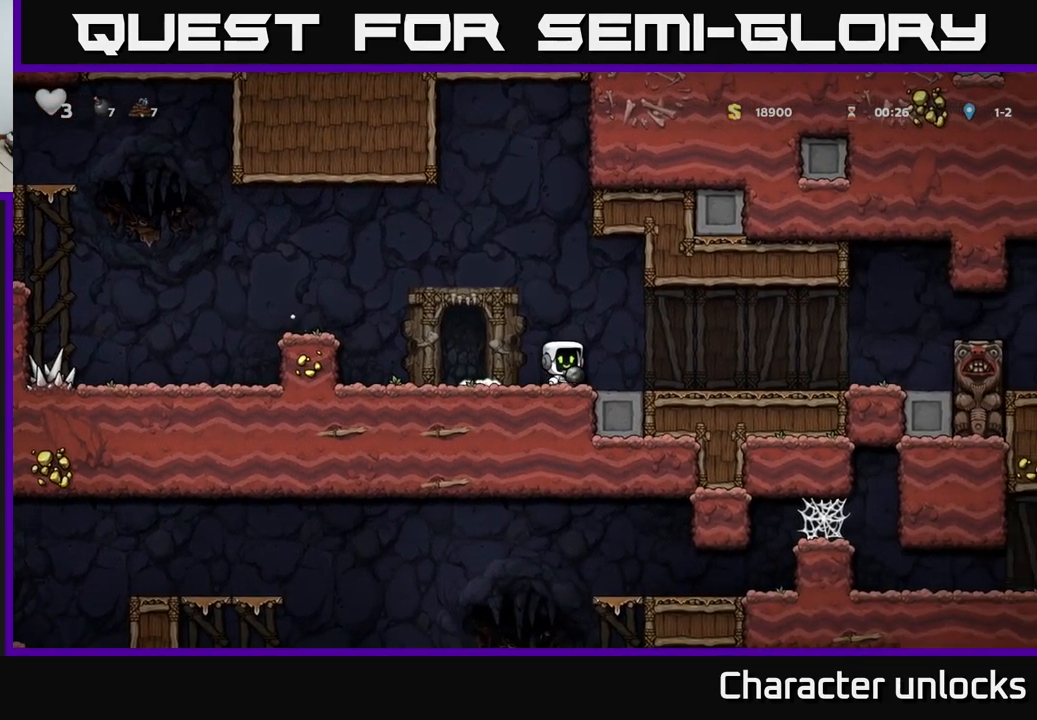
{"buttons": ["DPAD_RIGHT"], "left_stick": "center", "events": [[83, "A", "down"], [183, "A", "up"]]}
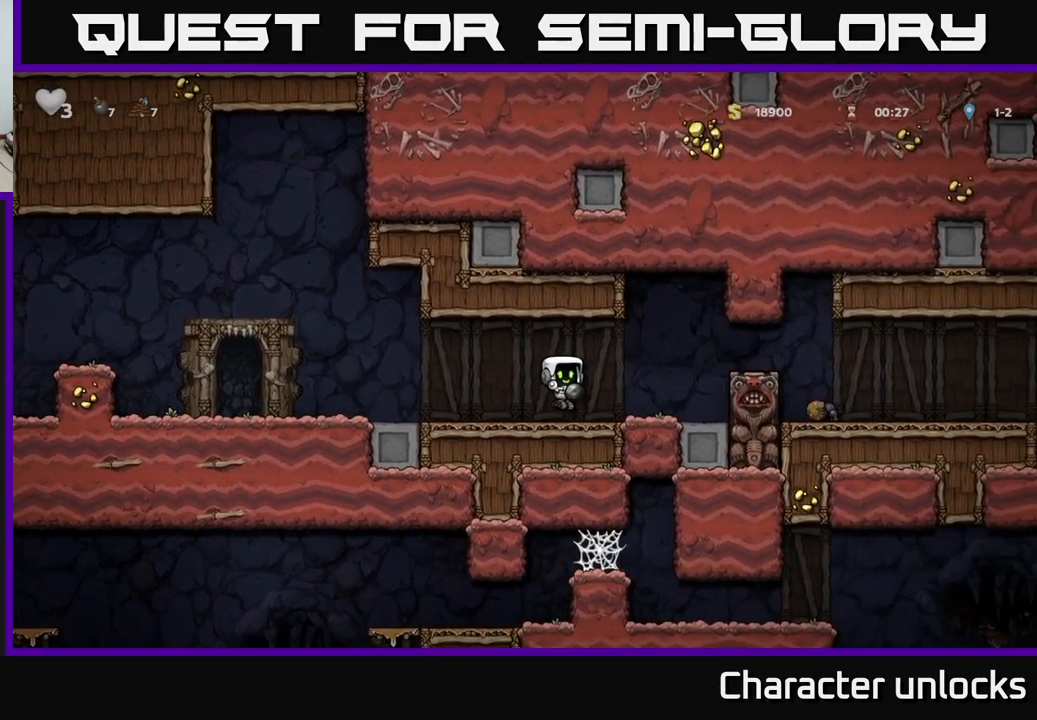
{"buttons": ["DPAD_RIGHT"], "left_stick": "center", "events": [[166, "A", "down"], [266, "A", "up"]]}
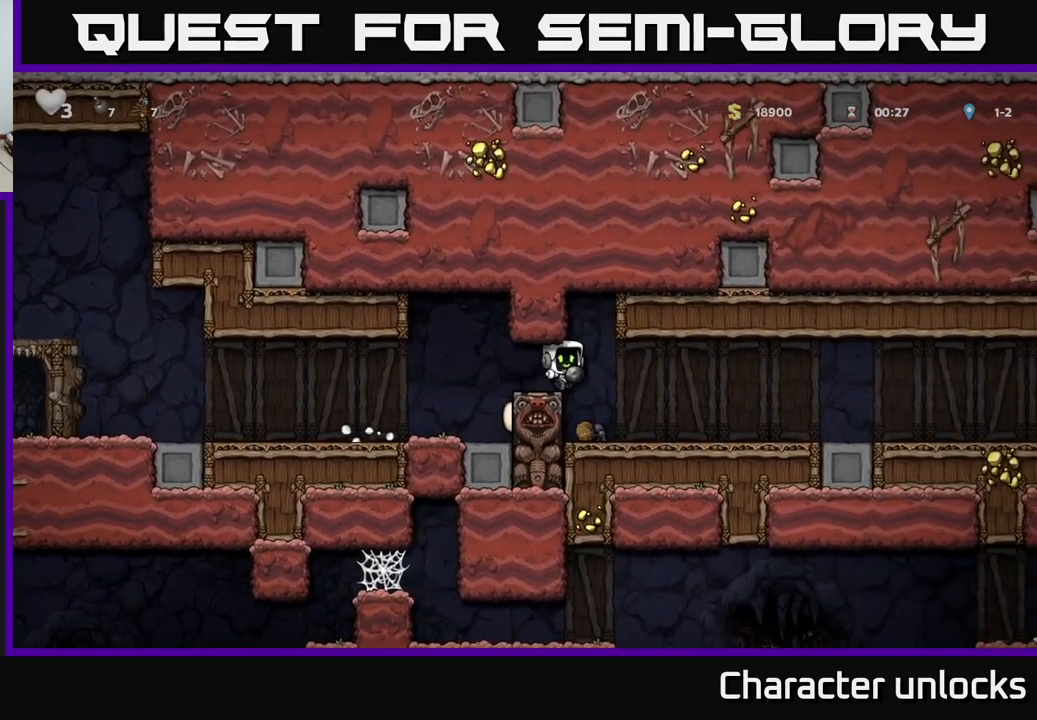
{"buttons": ["DPAD_RIGHT"], "left_stick": "center", "events": []}
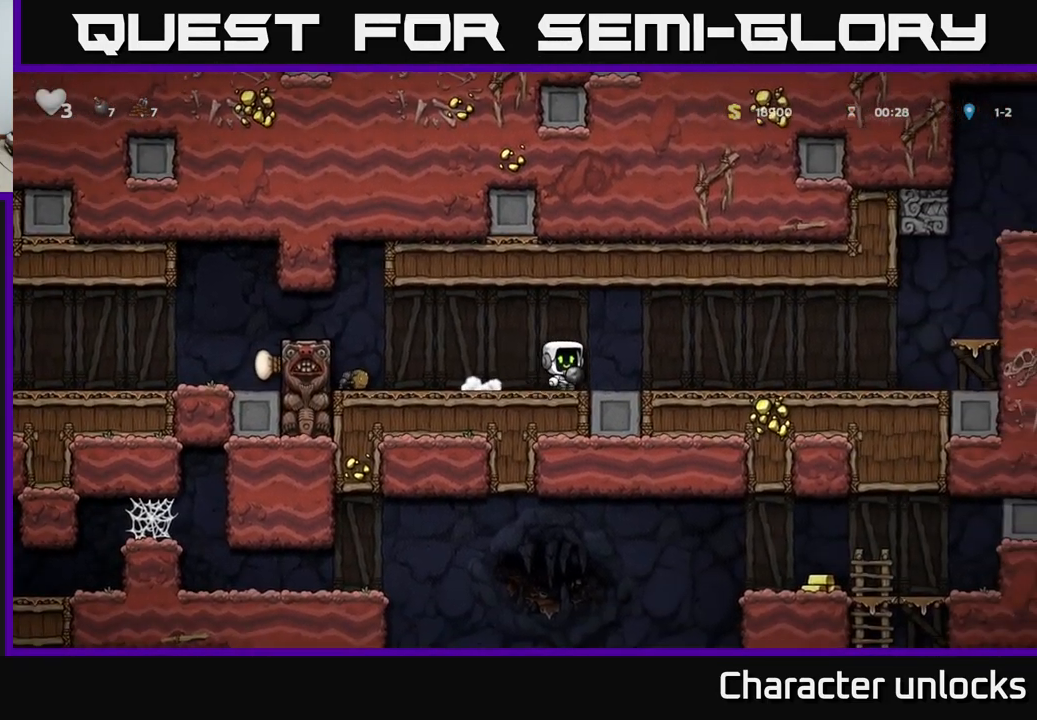
{"buttons": ["DPAD_RIGHT"], "left_stick": "center", "events": []}
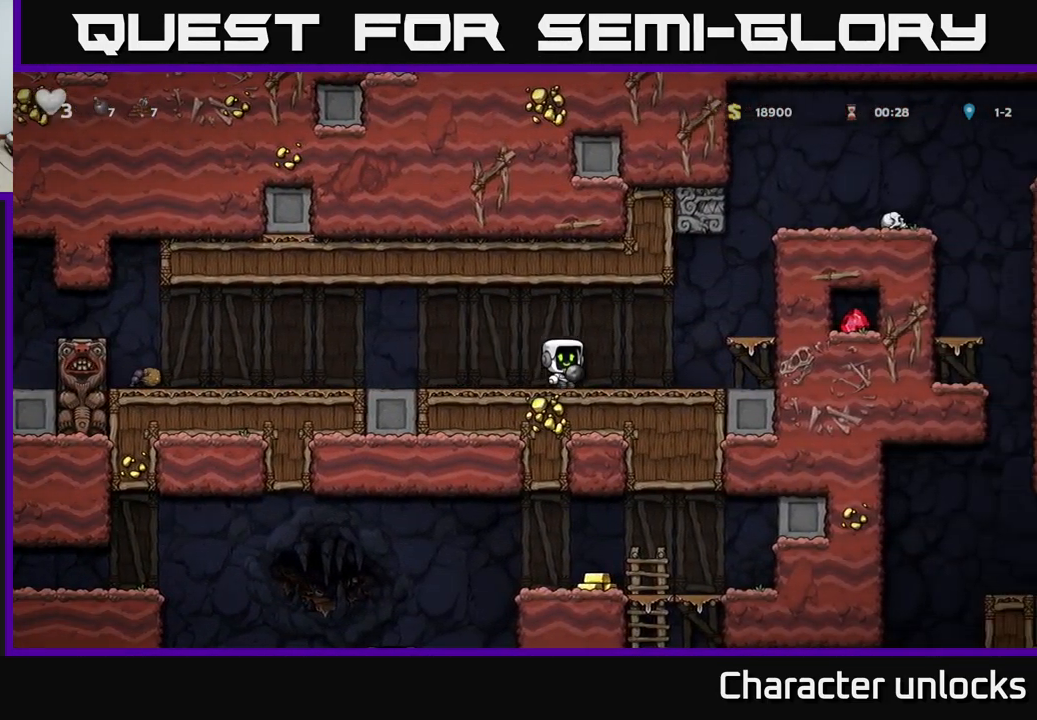
{"buttons": ["DPAD_LEFT"], "left_stick": "center", "events": [[166, "A", "down"], [166, "DPAD_UP", "down"], [266, "X", "down"], [300, "A", "up"], [300, "DPAD_RIGHT", "up"], [333, "DPAD_LEFT", "down"], [350, "X", "up"], [366, "DPAD_UP", "up"]]}
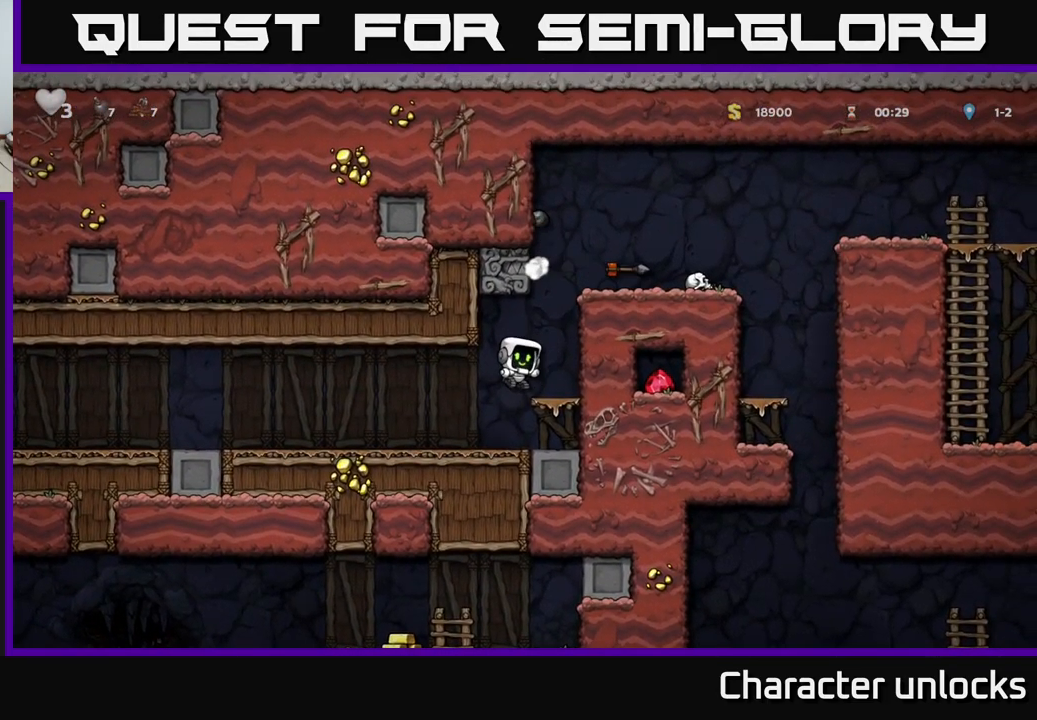
{"buttons": [], "left_stick": "center", "events": [[332, "DPAD_LEFT", "up"]]}
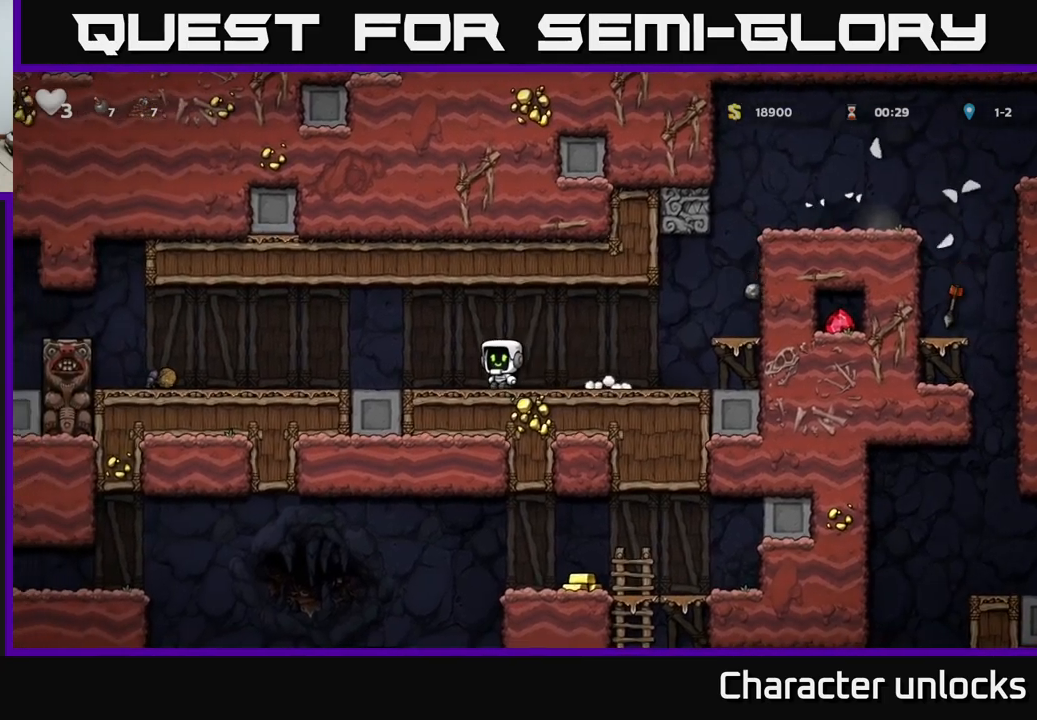
{"buttons": ["DPAD_RIGHT"], "left_stick": "center", "events": [[17, "DPAD_RIGHT", "down"], [150, "A", "down"], [367, "A", "up"]]}
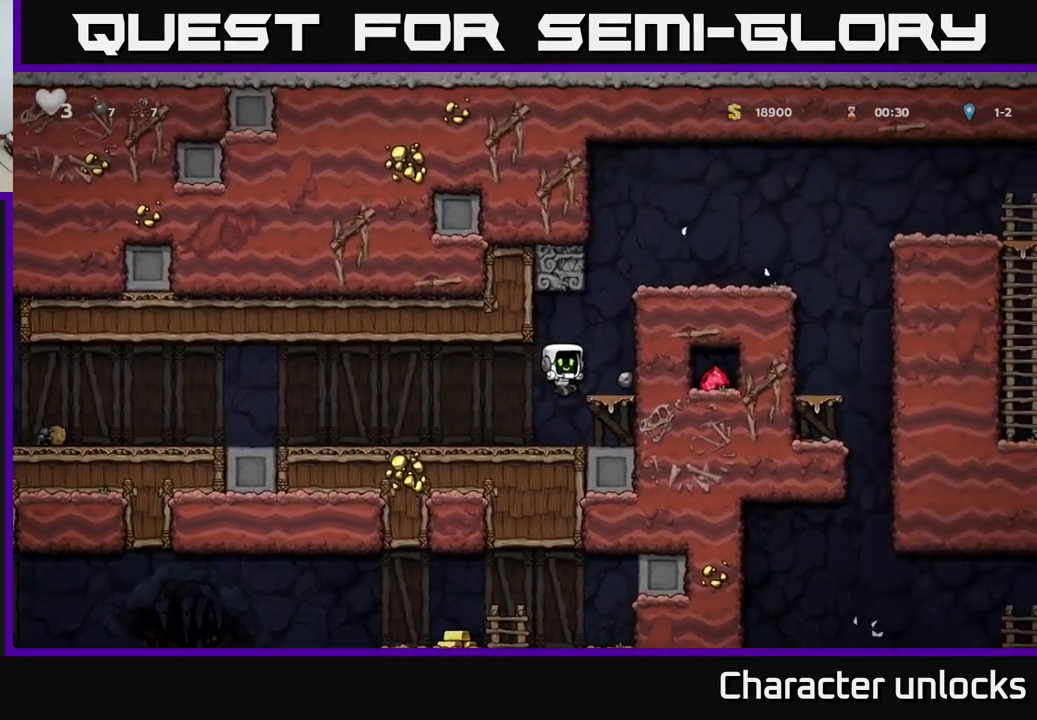
{"buttons": ["DPAD_RIGHT"], "left_stick": "center", "events": [[150, "A", "down"], [350, "A", "up"]]}
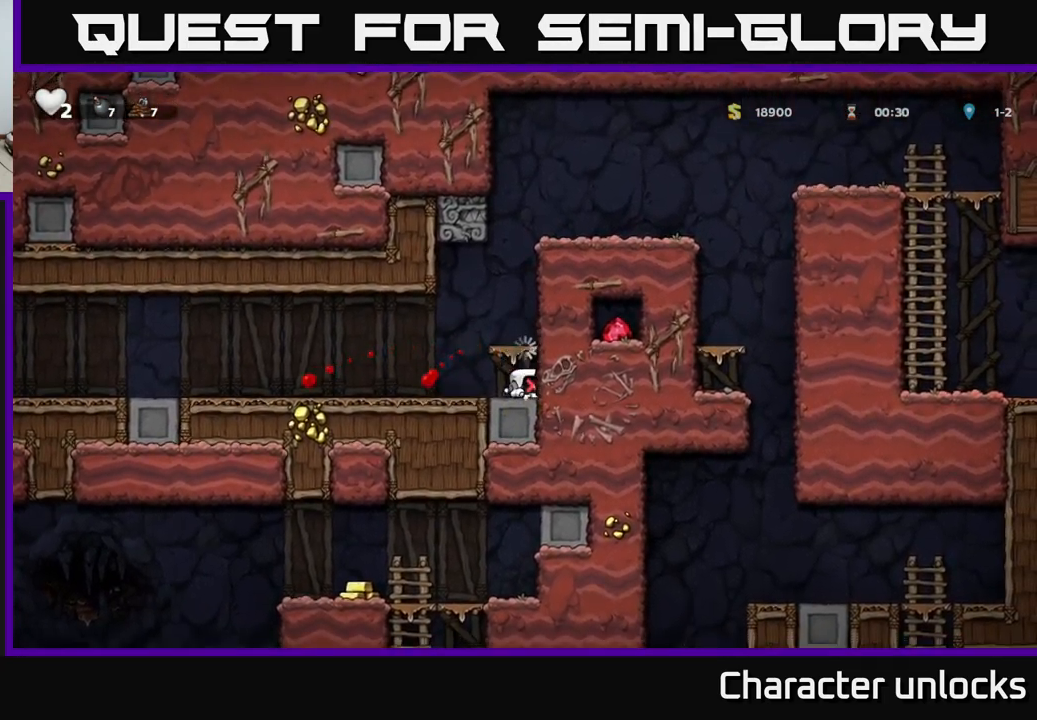
{"buttons": [], "left_stick": "center", "events": [[133, "A", "down"], [200, "DPAD_RIGHT", "up"], [267, "A", "up"]]}
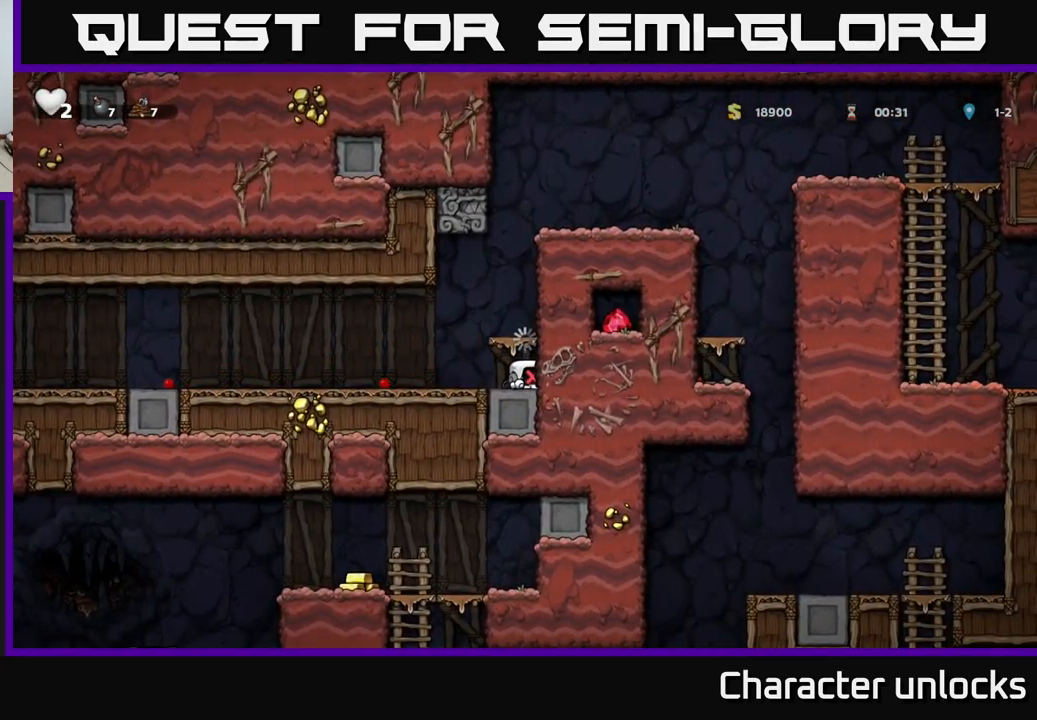
{"buttons": [], "left_stick": "center", "events": []}
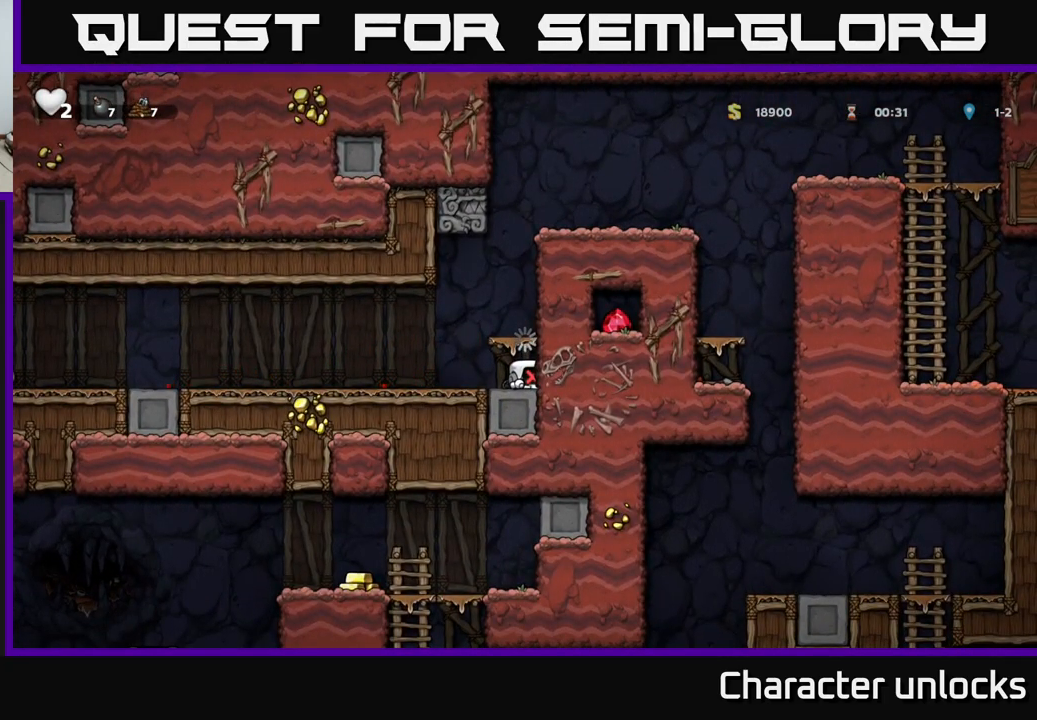
{"buttons": ["DPAD_LEFT"], "left_stick": "center", "events": [[500, "DPAD_LEFT", "down"]]}
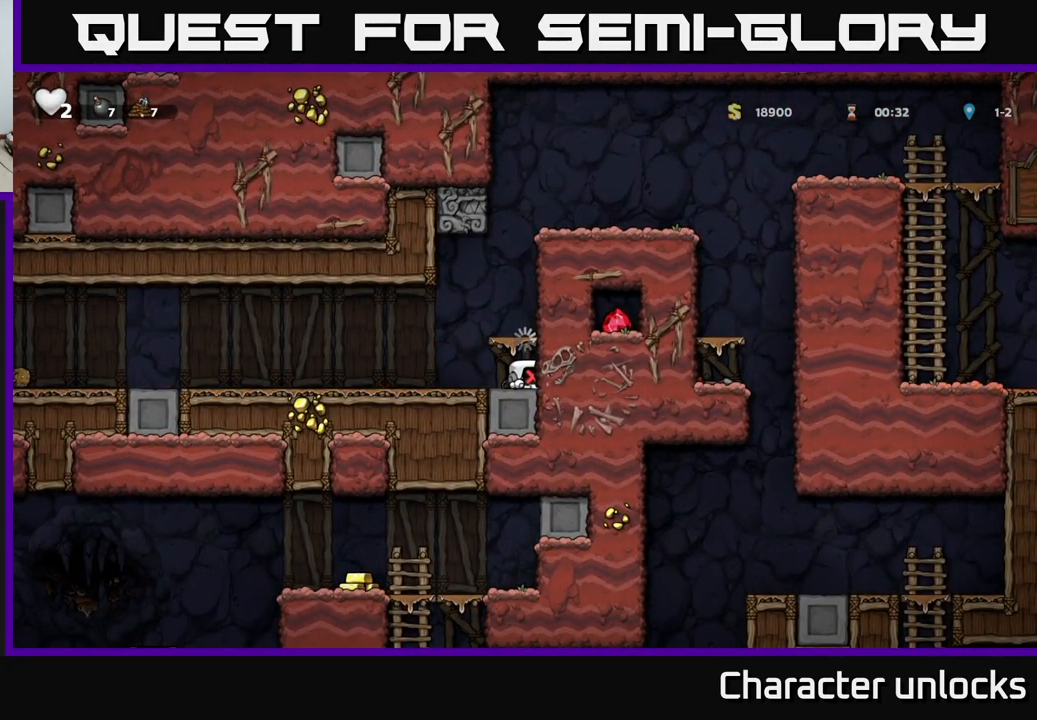
{"buttons": ["DPAD_LEFT"], "left_stick": "center", "events": [[183, "DPAD_LEFT", "up"], [467, "DPAD_LEFT", "down"]]}
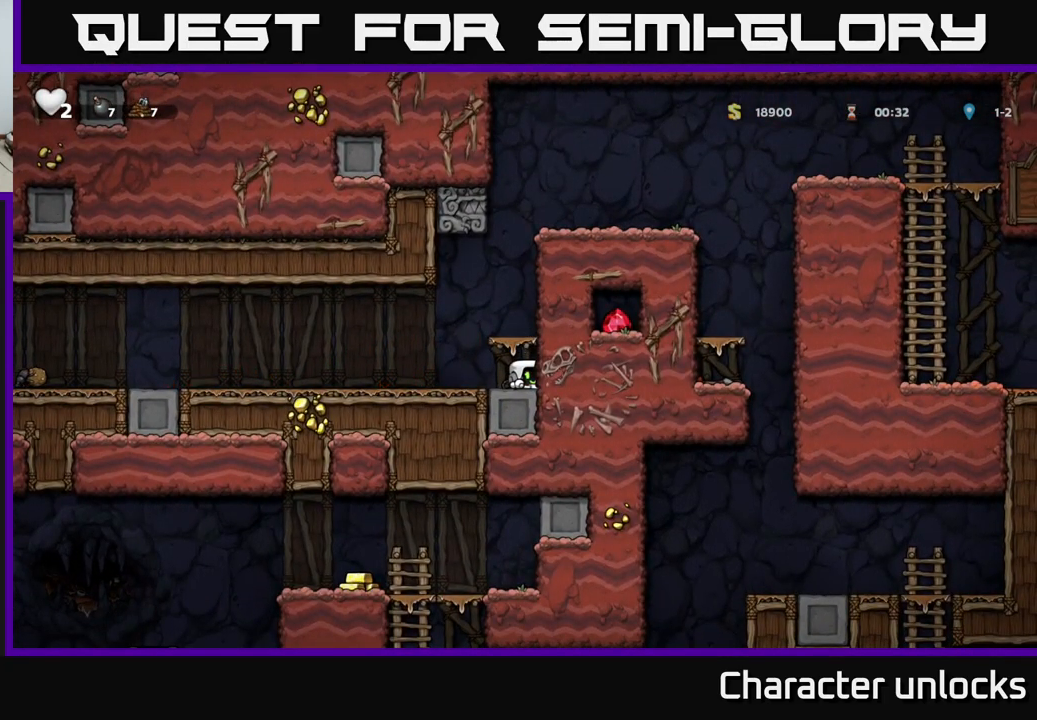
{"buttons": ["DPAD_RIGHT"], "left_stick": "center", "events": [[150, "DPAD_LEFT", "up"], [283, "DPAD_RIGHT", "down"]]}